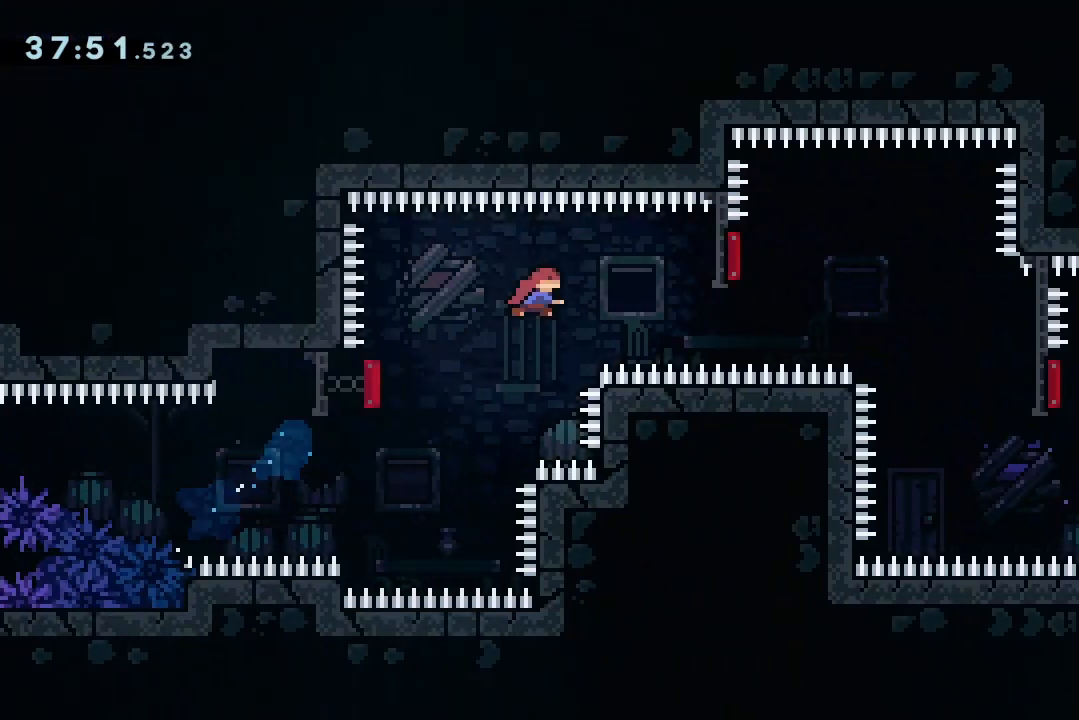
Gameplay with keyboard; each line is a JSON object with the keys held at the frame after it. "events" lists presses ("down") and releases ("up") of "dash", "demo", "down", "grab", "jump", "jump2", "jump3", "lcj", "left", "ncj", "rcj", "right" and "up" between this image and that frame as [ms after this image, input, new state], when the widget could be followed in between. No other keys are recorded. Mouse input is not recorded. Key names are as the overlay labels them; some are game actions (e.g. jump) rather than physical keys.
{"keys": ["jump2", "right"], "events": [[100, "dash", "up"], [300, "dash", "down"], [300, "down", "down"], [433, "dash", "up"], [500, "down", "up"]]}
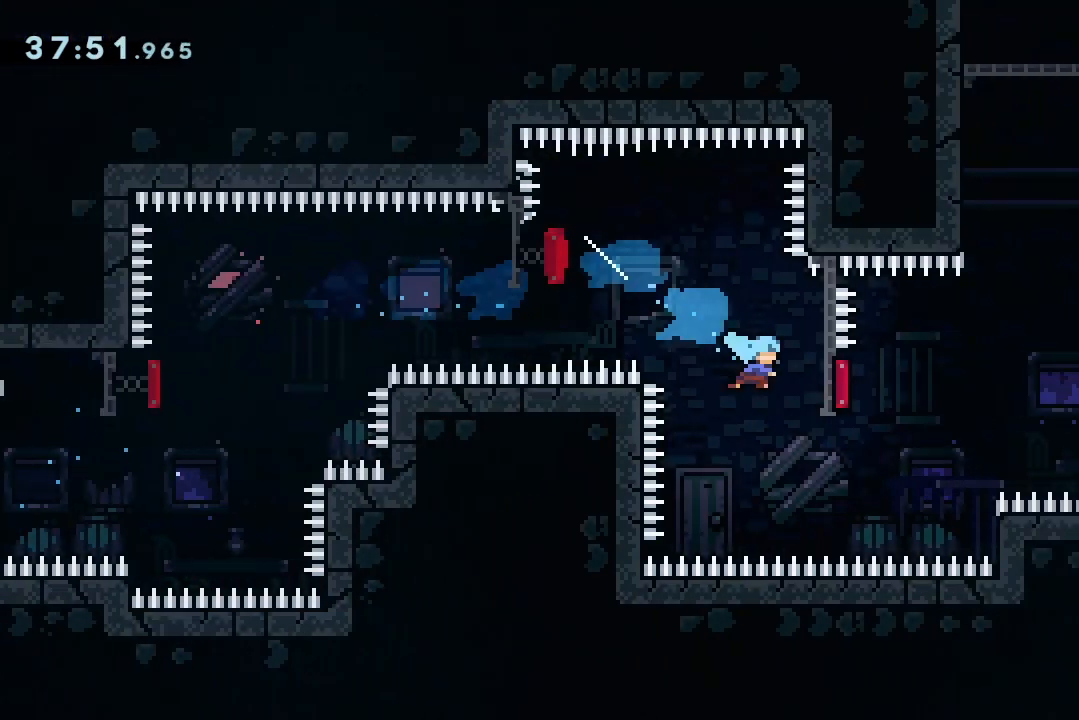
{"keys": ["grab", "jump2", "left"], "events": [[267, "right", "up"], [267, "up", "down"], [333, "dash", "down"], [367, "grab", "down"], [400, "dash", "up"], [500, "left", "down"], [500, "up", "up"]]}
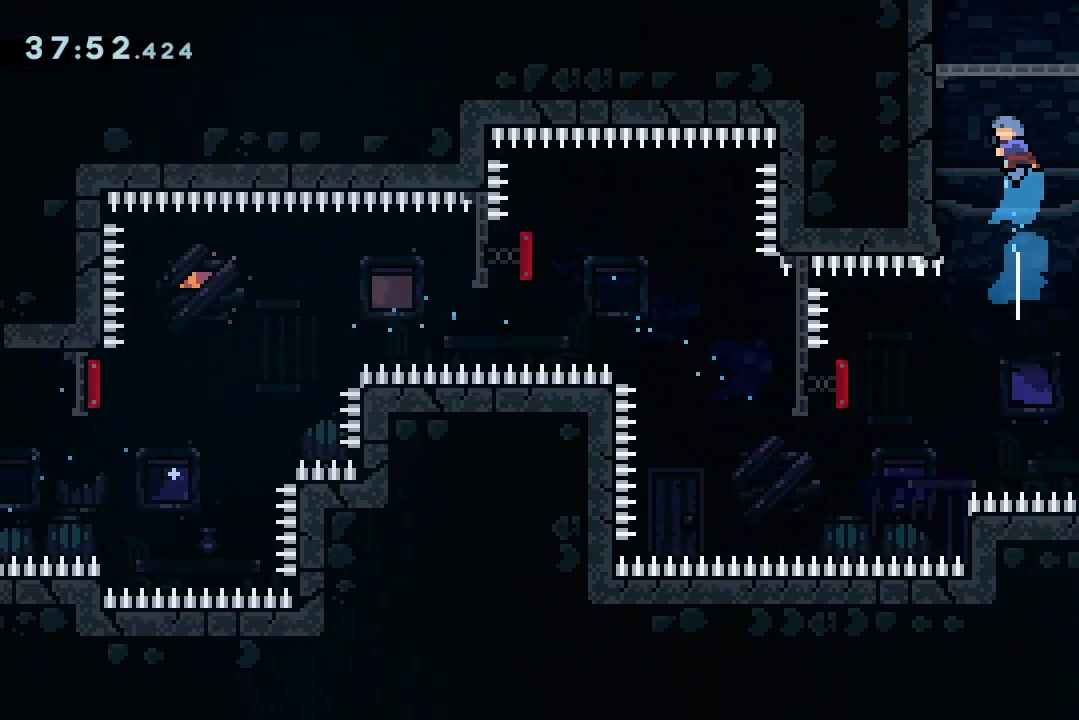
{"keys": ["grab", "left"], "events": [[167, "jump2", "up"], [233, "jump2", "down"], [333, "jump2", "up"], [367, "jump2", "down"], [467, "jump2", "up"]]}
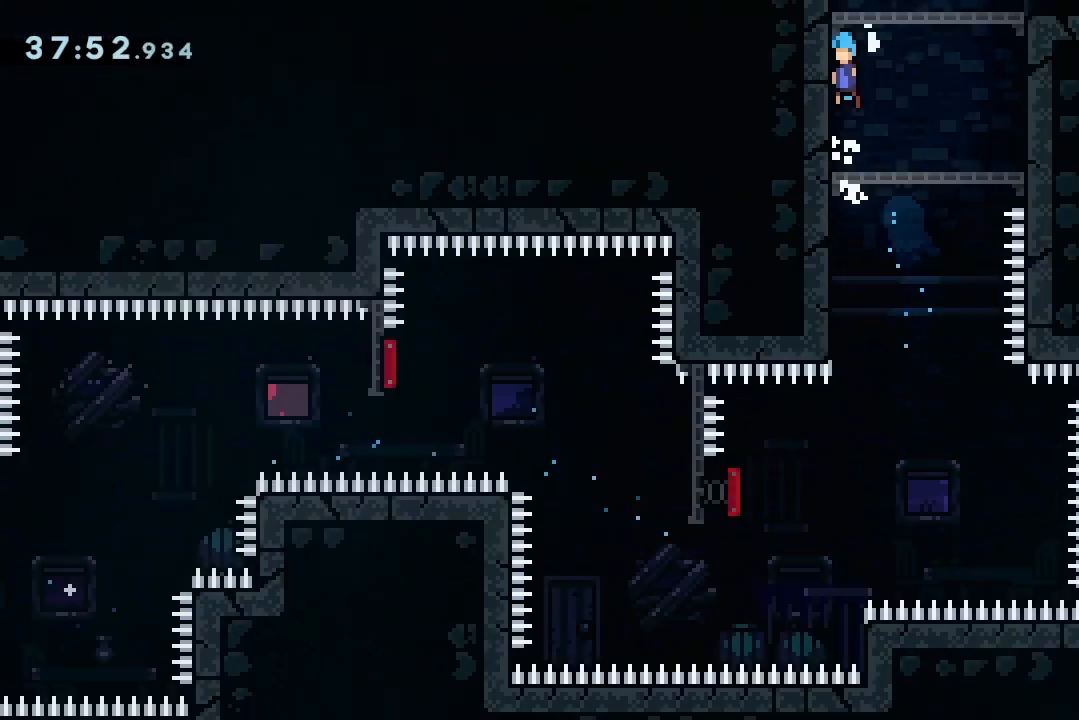
{"keys": [], "events": [[33, "jump2", "down"], [100, "jump2", "up"], [167, "left", "up"], [200, "grab", "up"]]}
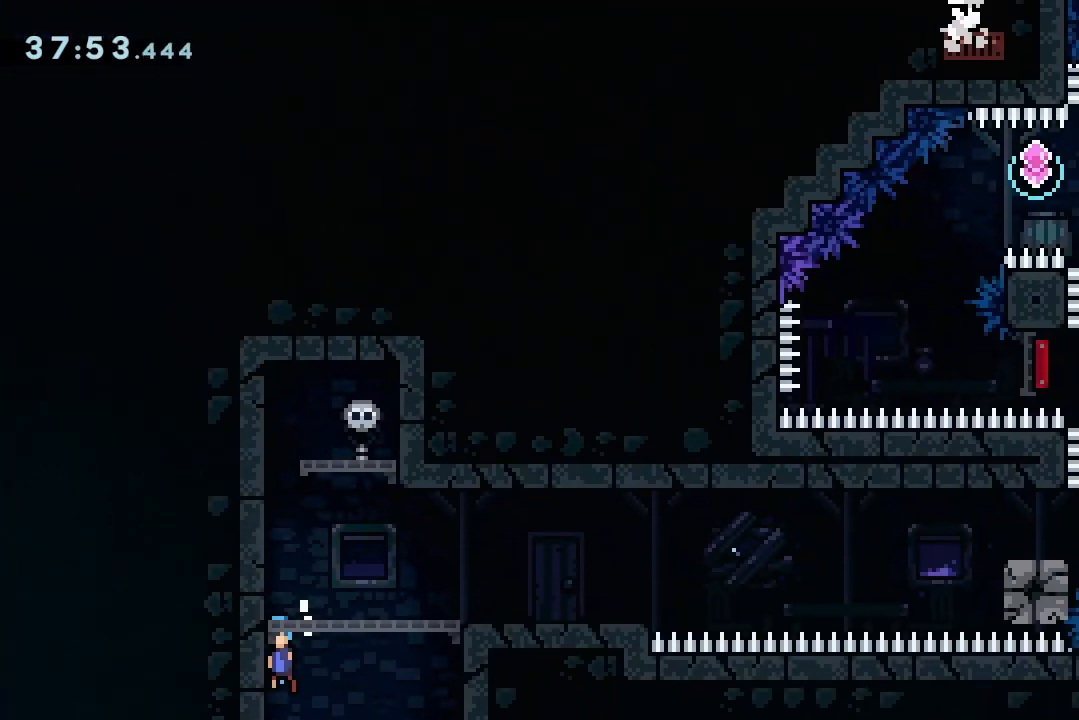
{"keys": ["right"], "events": [[167, "jump2", "down"], [167, "right", "down"], [233, "grab", "down"], [333, "grab", "up"], [333, "jump2", "up"]]}
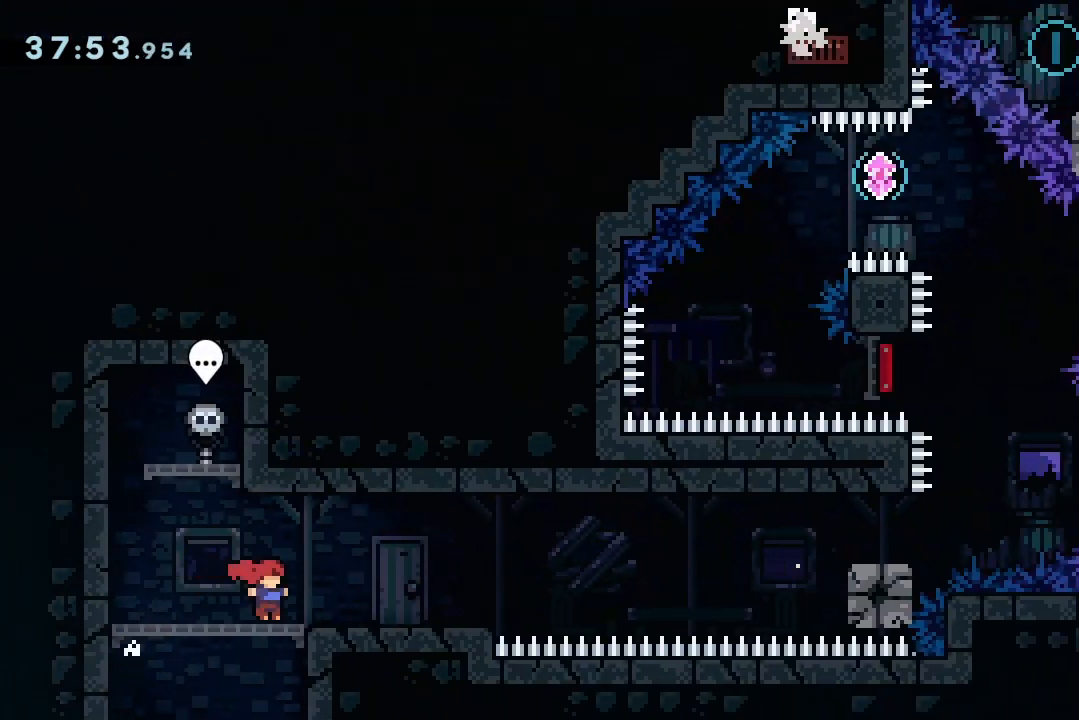
{"keys": [], "events": [[233, "right", "up"]]}
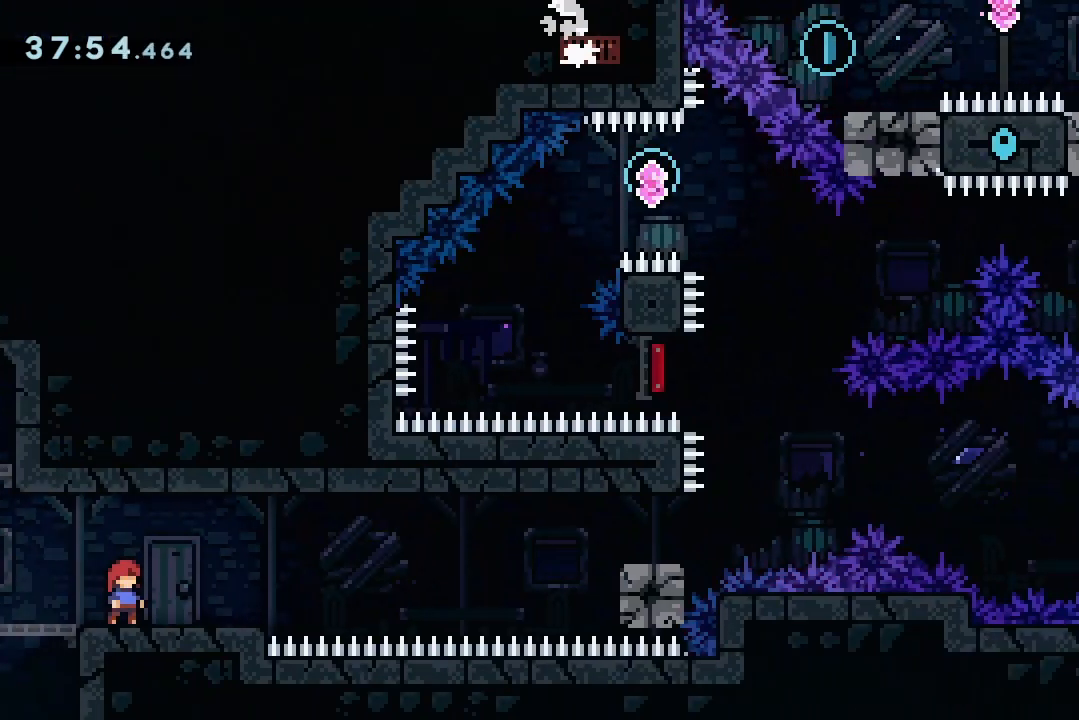
{"keys": ["jump2"], "events": [[67, "dash", "down"], [67, "down", "down"], [67, "right", "down"], [200, "dash", "up"], [200, "down", "up"], [267, "jump2", "down"], [467, "right", "up"]]}
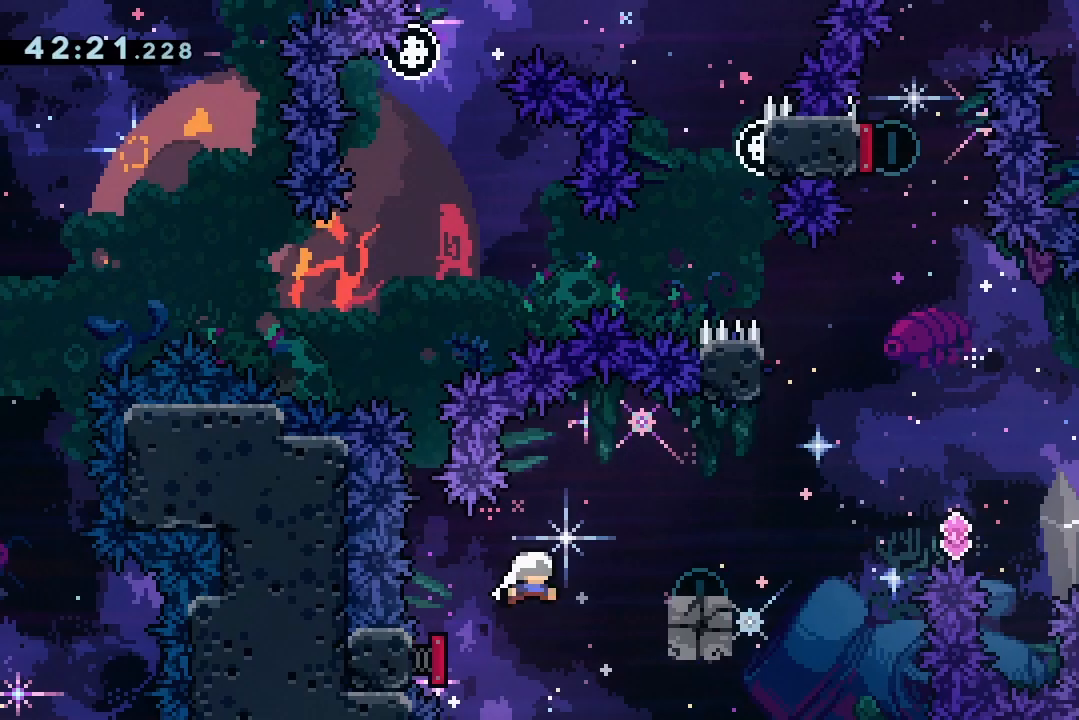
{"keys": ["dash", "up"], "events": [[367, "jump2", "up"], [433, "dash", "down"], [433, "up", "down"]]}
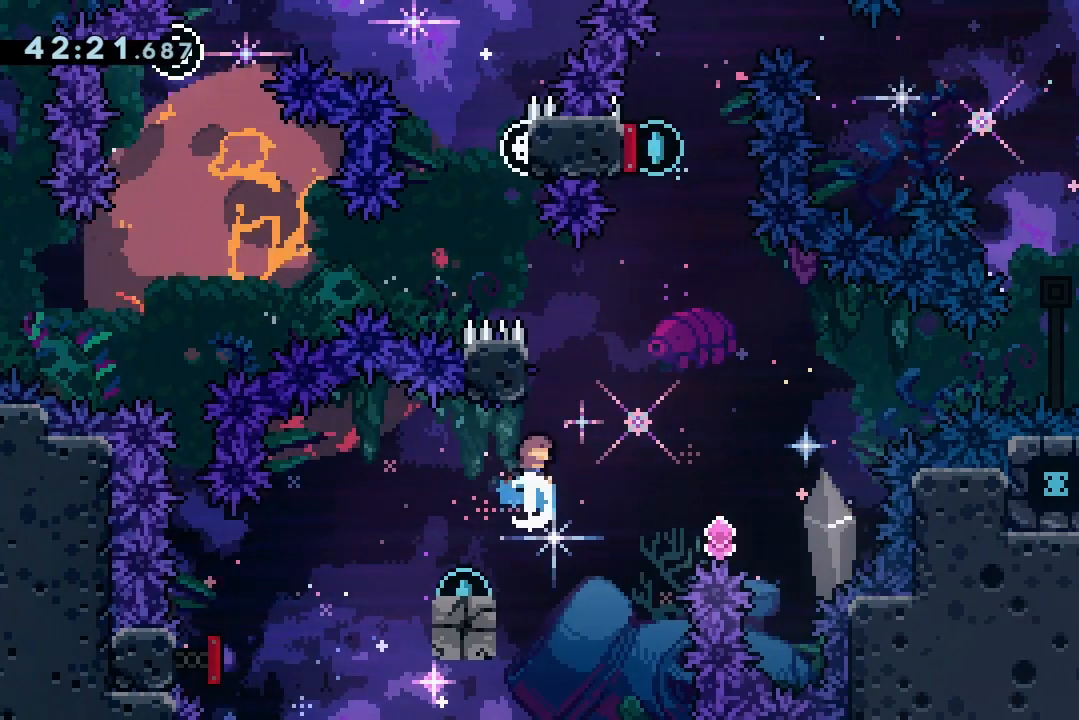
{"keys": ["dash", "down", "jump2"], "events": [[67, "dash", "up"], [100, "up", "up"], [167, "jump2", "down"], [433, "dash", "down"], [433, "down", "down"]]}
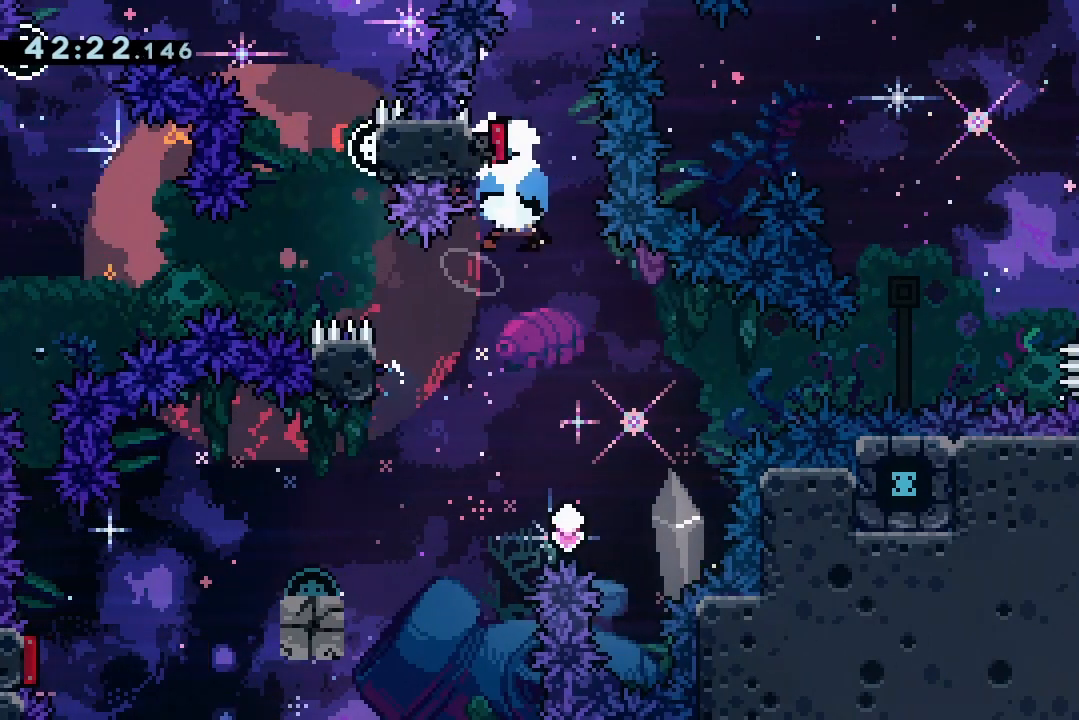
{"keys": ["dash", "jump2", "left"], "events": [[67, "dash", "up"], [67, "down", "up"], [67, "left", "down"], [367, "dash", "down"]]}
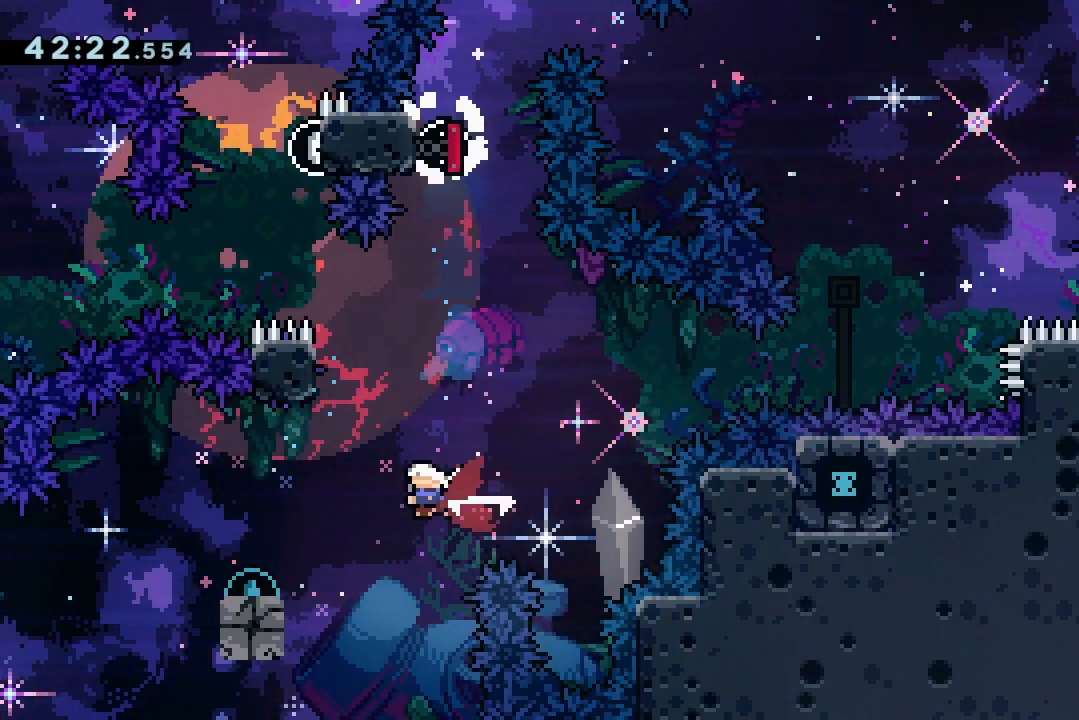
{"keys": ["right"], "events": [[100, "jump2", "up"], [133, "dash", "up"], [333, "dash", "down"], [333, "down", "down"], [333, "right", "down"], [367, "left", "up"], [467, "dash", "up"], [500, "down", "up"]]}
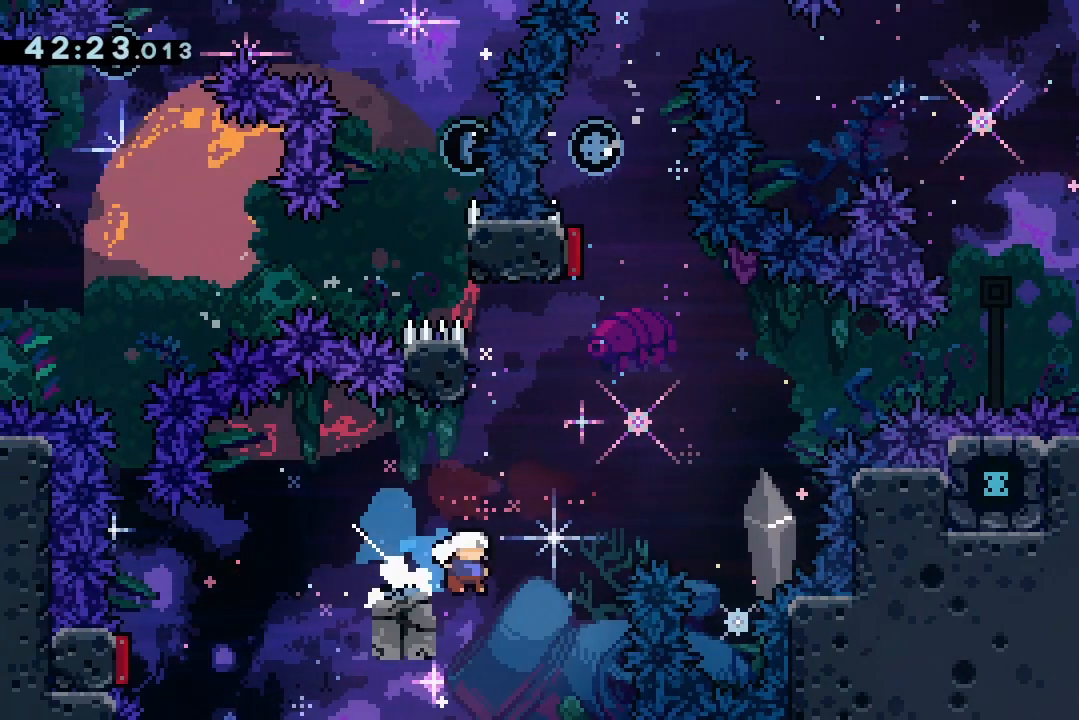
{"keys": ["jump2", "left", "right"], "events": [[67, "jump2", "down"], [233, "right", "up"], [300, "dash", "down"], [300, "left", "down"], [467, "dash", "up"], [467, "right", "down"]]}
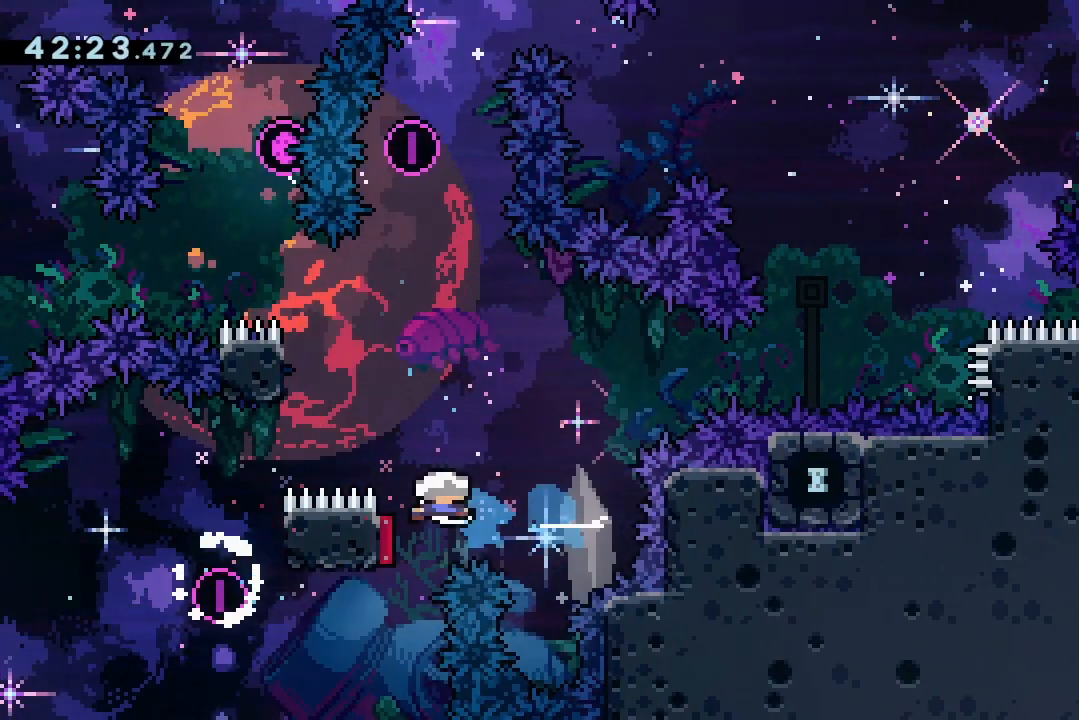
{"keys": ["dash", "right"], "events": [[33, "left", "up"], [300, "jump2", "up"], [467, "dash", "down"]]}
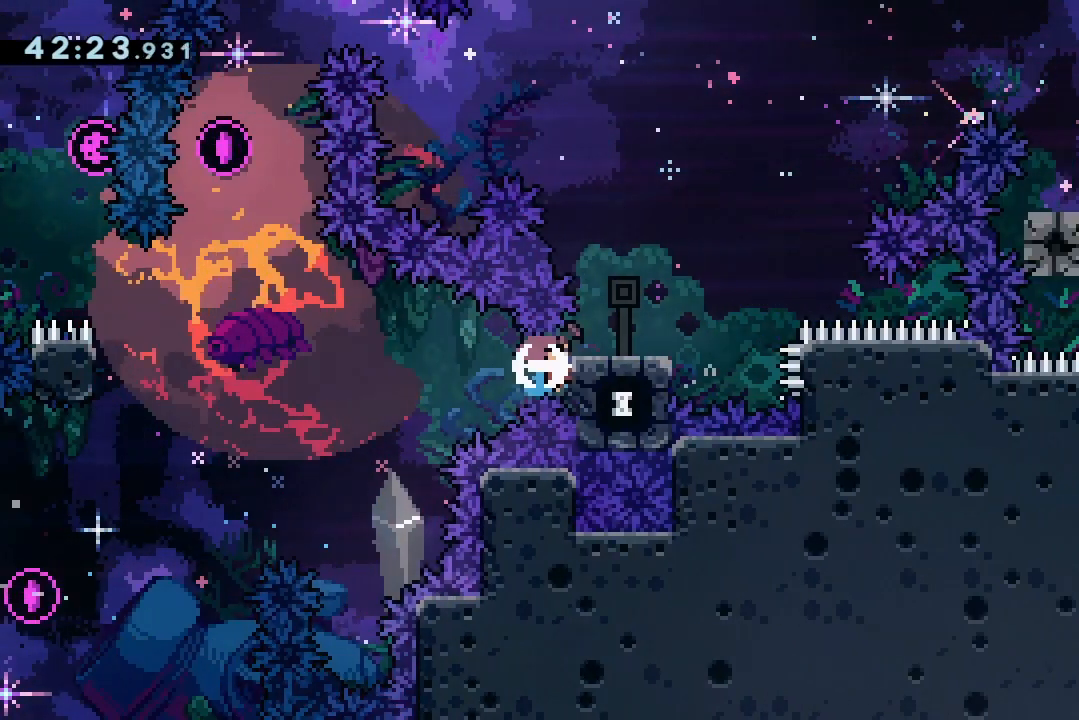
{"keys": ["right"], "events": [[67, "dash", "up"], [167, "jump2", "down"], [300, "jump2", "up"]]}
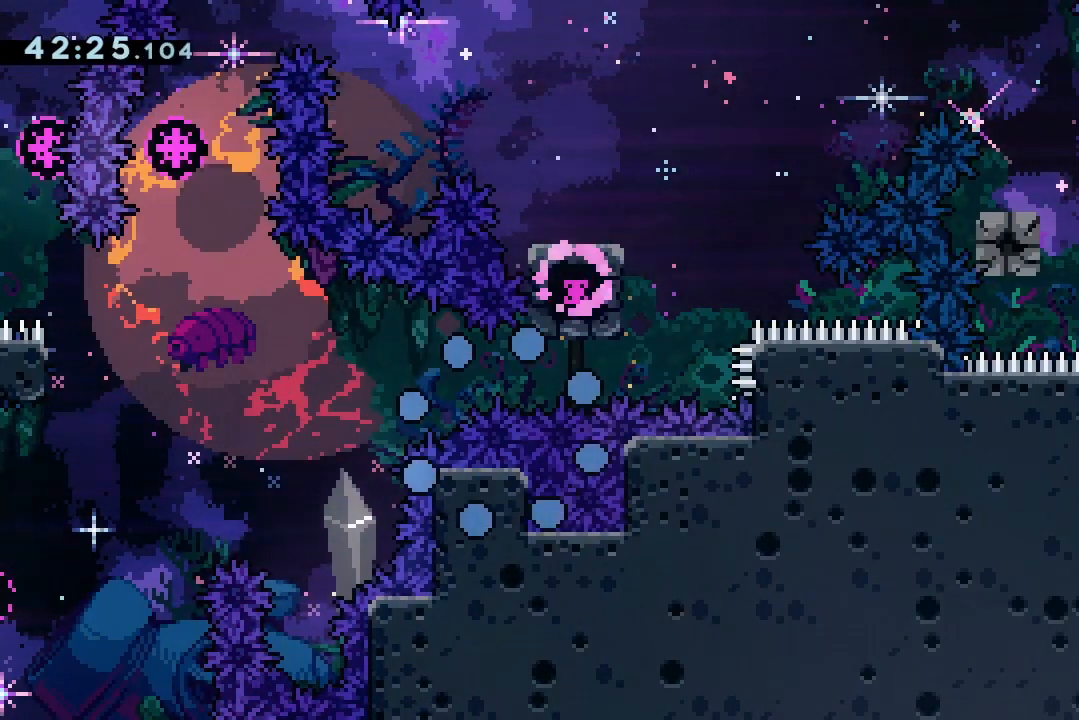
{"keys": [], "events": [[67, "jump2", "down"], [67, "right", "up"], [167, "jump2", "up"]]}
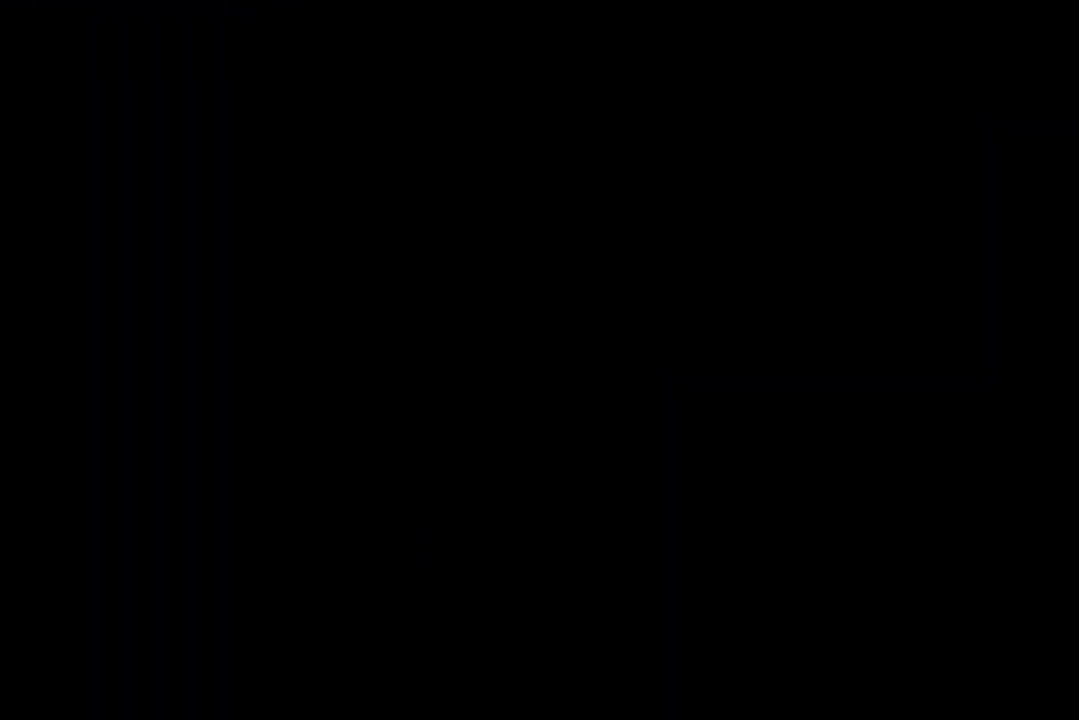
{"keys": [], "events": []}
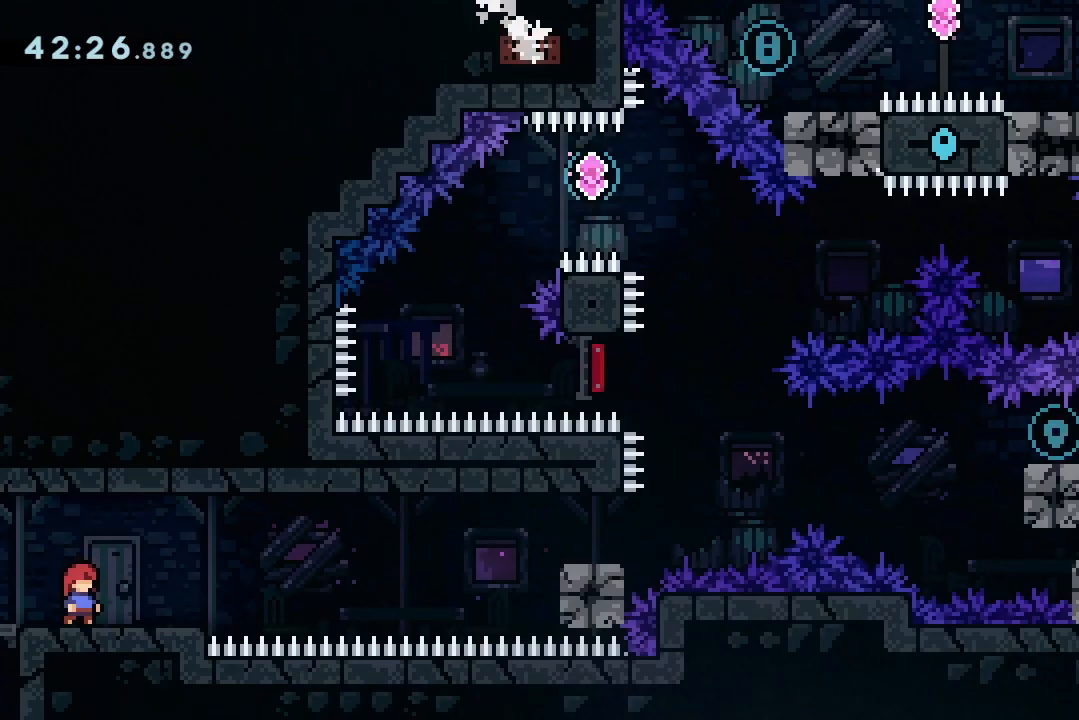
{"keys": [], "events": []}
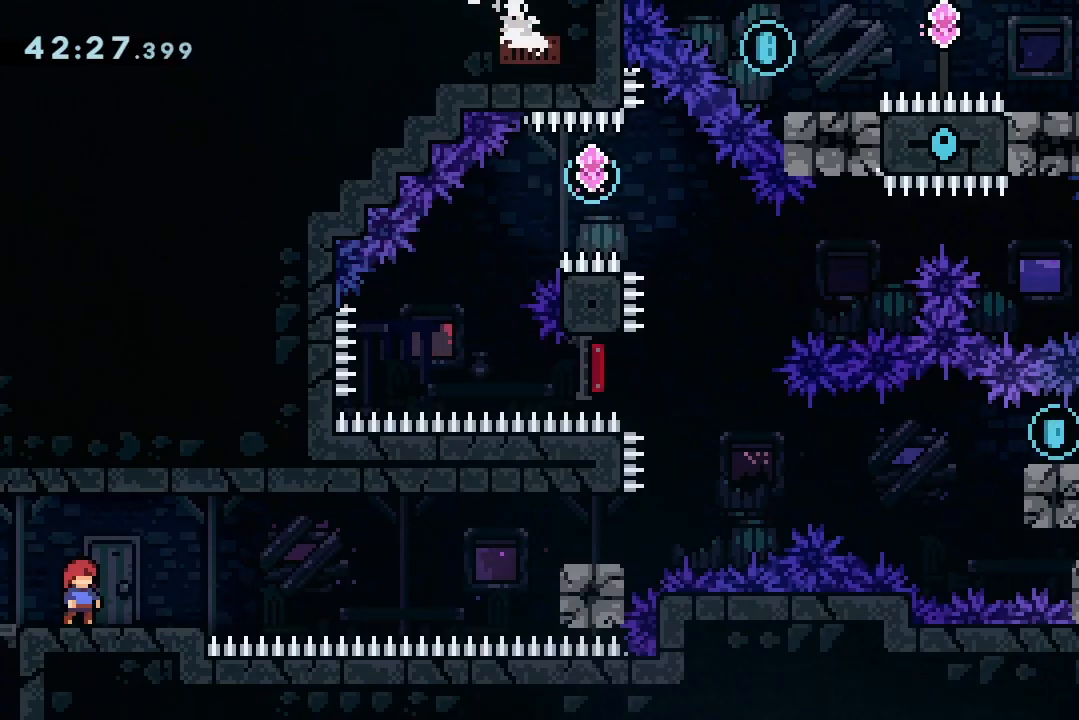
{"keys": ["jump2", "right"], "events": [[200, "dash", "down"], [200, "down", "down"], [200, "right", "down"], [367, "dash", "up"], [367, "down", "up"], [400, "jump2", "down"]]}
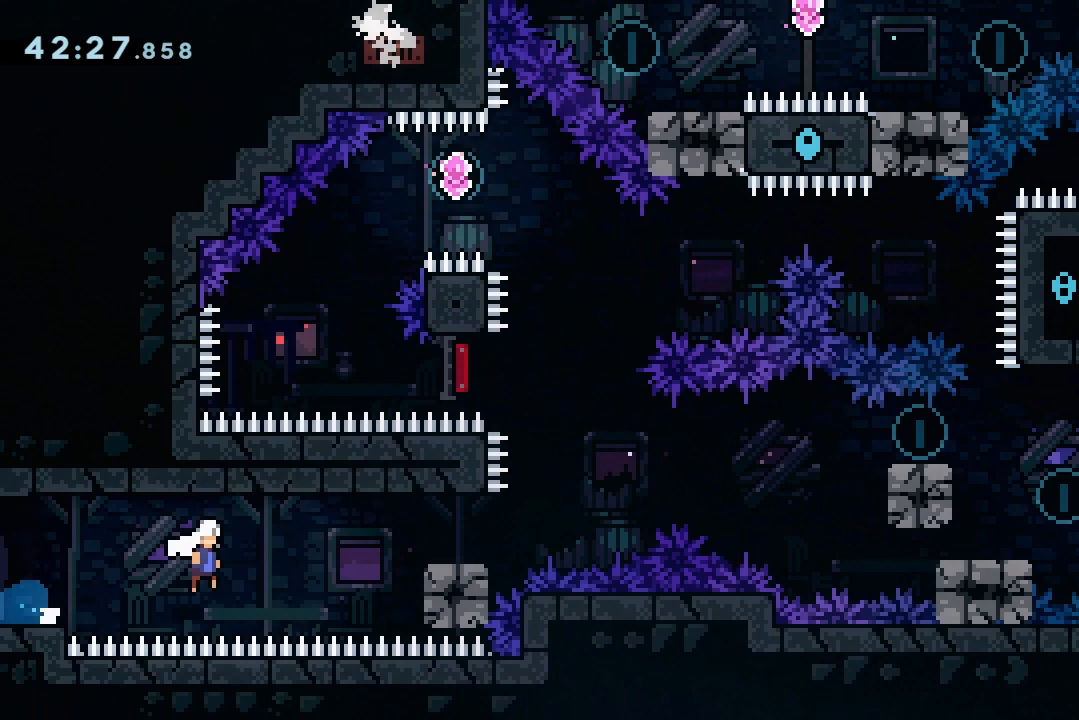
{"keys": ["jump2", "right"], "events": [[200, "dash", "down"], [200, "jump2", "up"], [333, "dash", "up"], [367, "jump2", "down"]]}
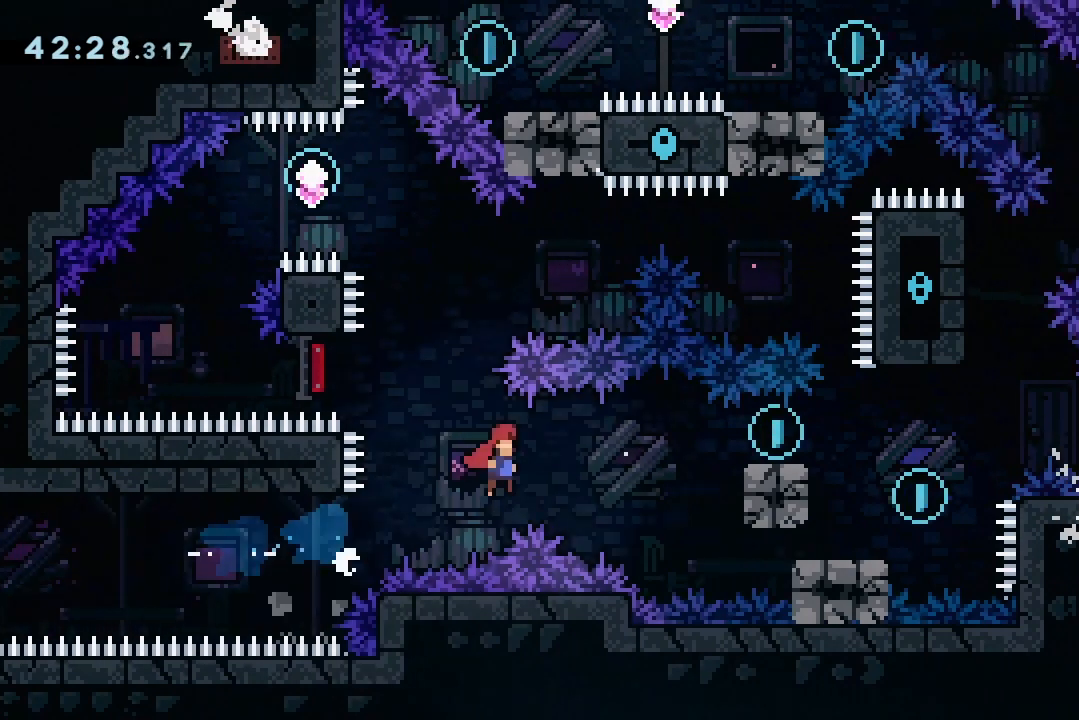
{"keys": ["dash", "jump2", "right"], "events": [[333, "dash", "down"]]}
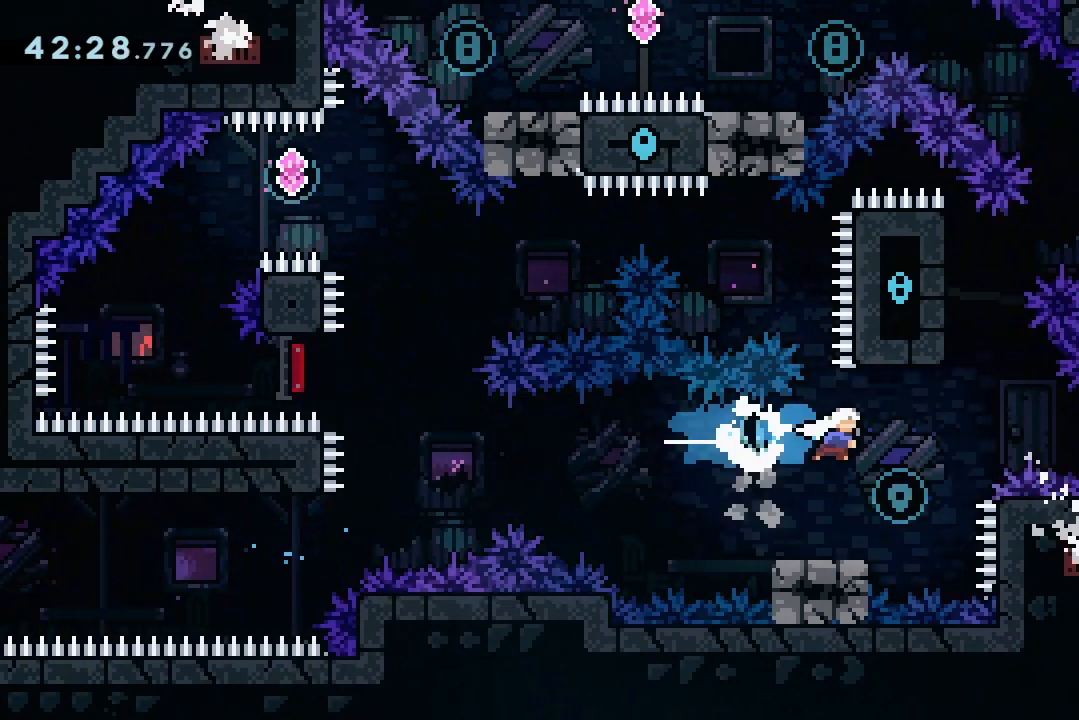
{"keys": ["jump2", "left"], "events": [[33, "dash", "up"], [33, "jump2", "up"], [67, "right", "up"], [167, "dash", "down"], [167, "down", "down"], [167, "left", "down"], [300, "dash", "up"], [367, "down", "up"], [400, "jump2", "down"]]}
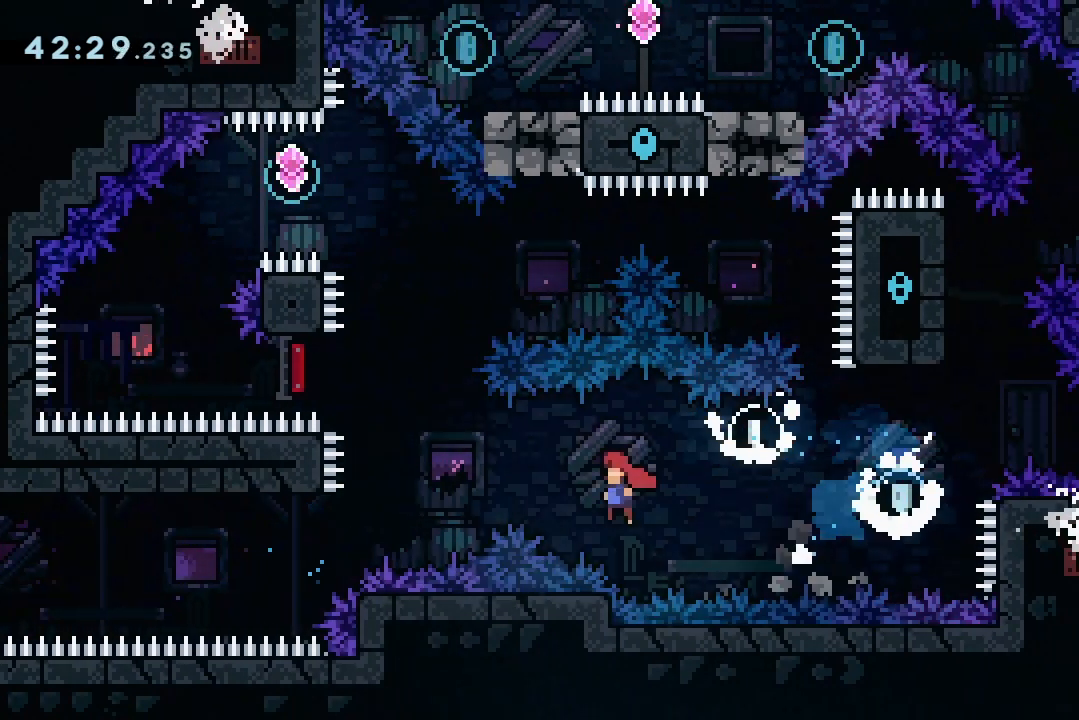
{"keys": ["dash", "jump2", "left", "up"], "events": [[133, "dash", "down"], [133, "up", "down"], [333, "dash", "up"], [333, "up", "up"], [500, "dash", "down"], [500, "up", "down"]]}
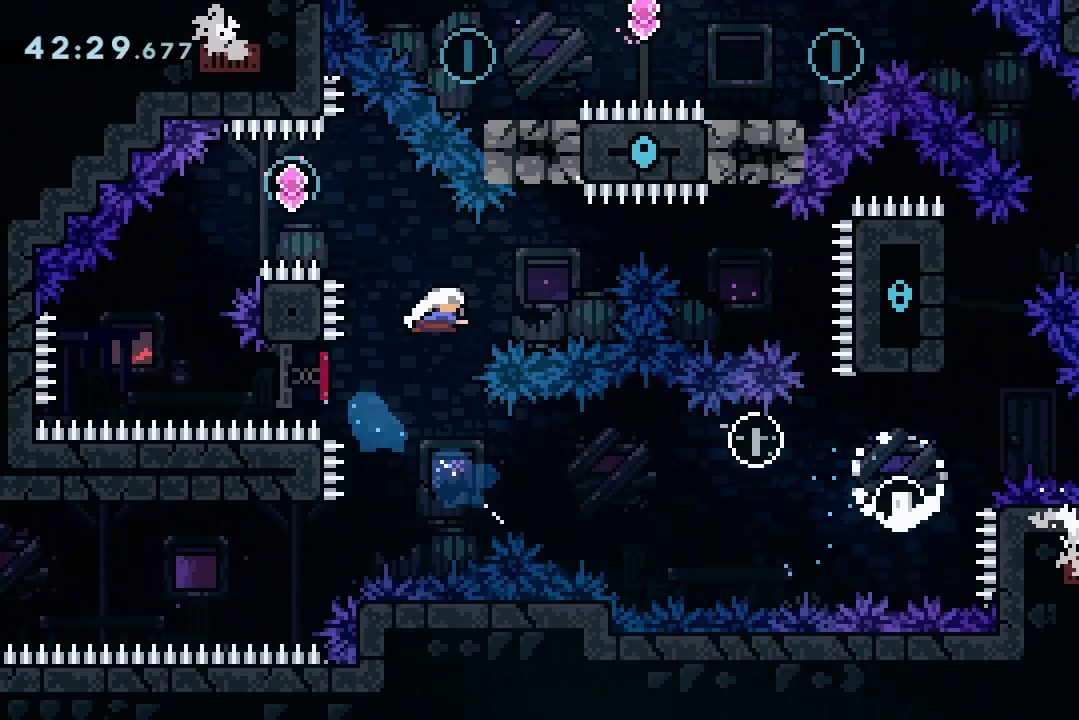
{"keys": ["jump2", "left"], "events": [[167, "dash", "up"], [167, "up", "up"]]}
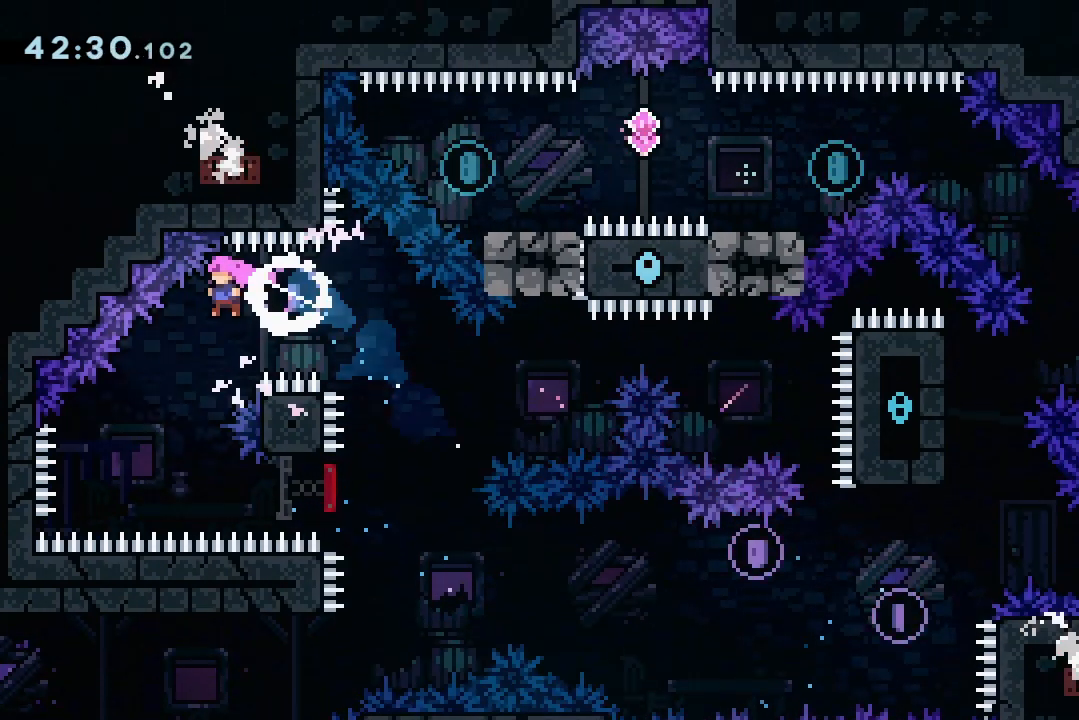
{"keys": ["jump2", "right"], "events": [[167, "left", "up"], [267, "right", "down"], [367, "dash", "down"], [500, "dash", "up"]]}
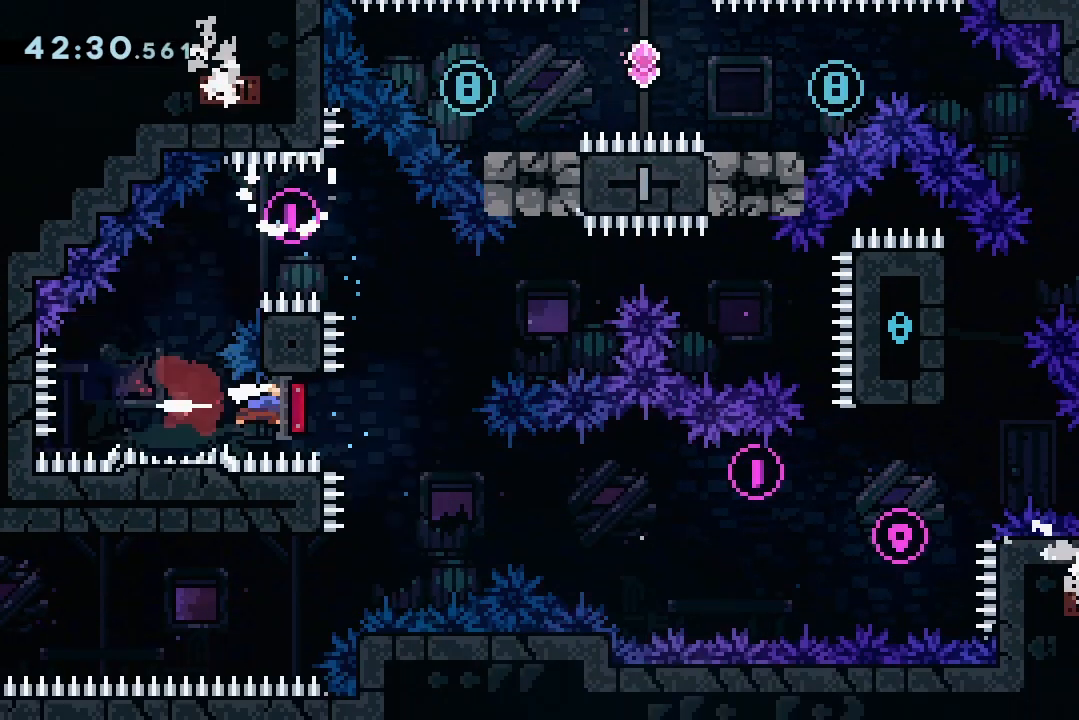
{"keys": ["dash", "jump2", "up"], "events": [[467, "dash", "down"], [467, "right", "up"], [467, "up", "down"]]}
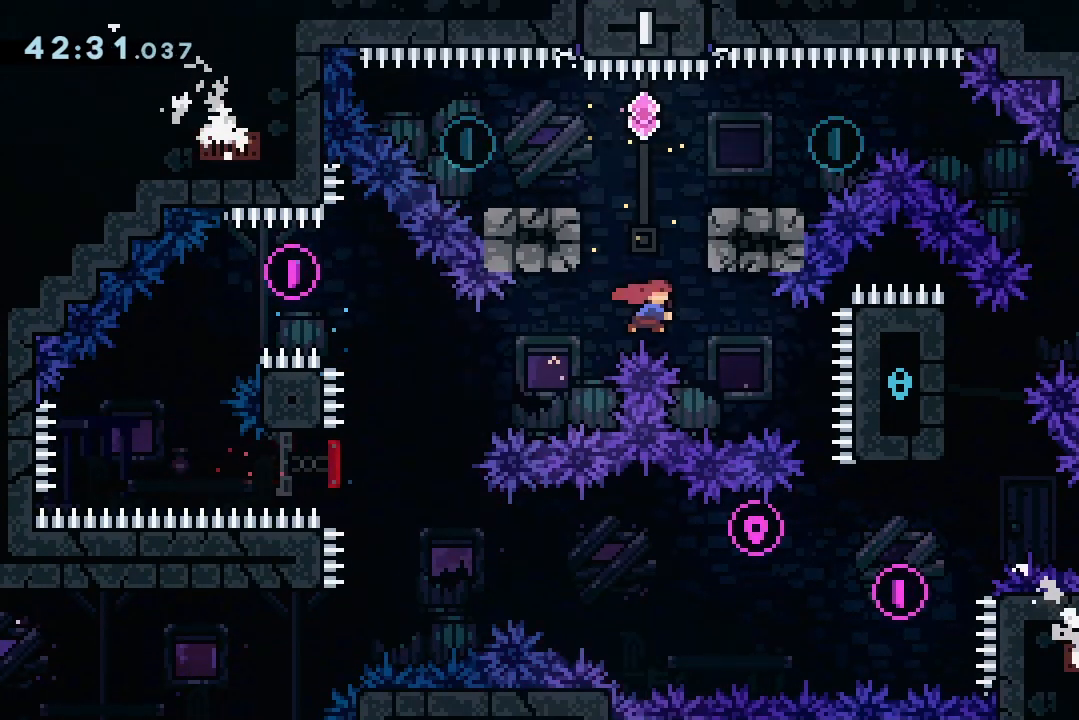
{"keys": [], "events": [[167, "dash", "up"], [200, "jump2", "up"], [200, "up", "up"], [300, "dash", "down"], [300, "right", "down"], [433, "dash", "up"], [500, "right", "up"]]}
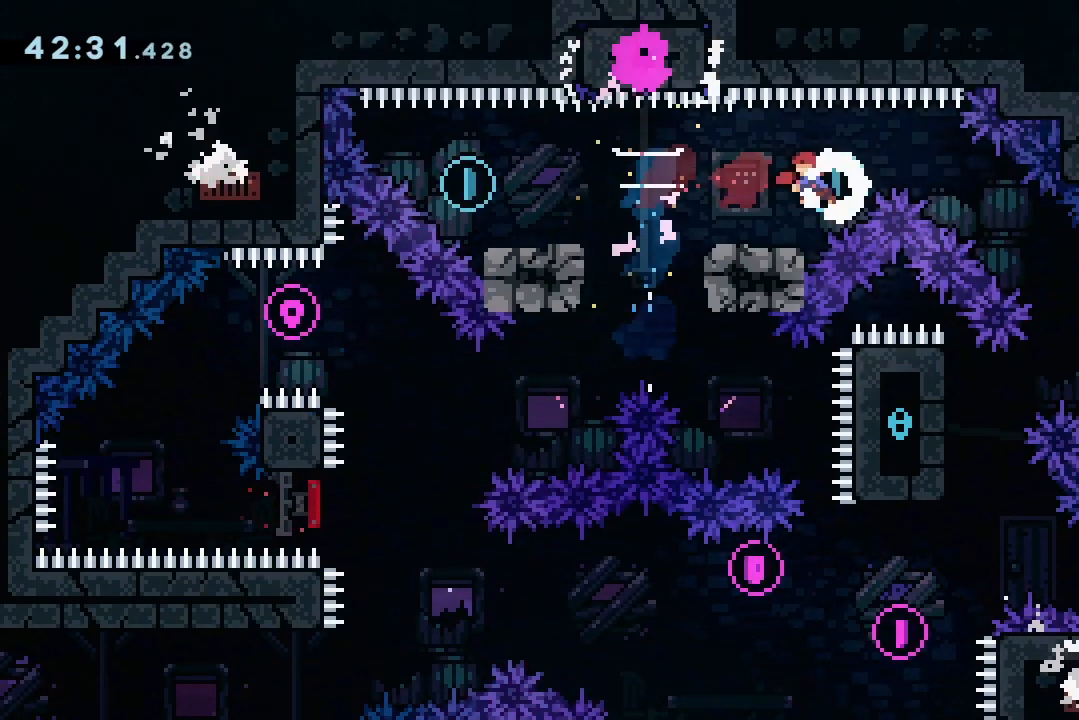
{"keys": ["dash", "down", "right"], "events": [[33, "dash", "down"], [33, "down", "down"], [33, "left", "down"], [167, "dash", "up"], [167, "down", "up"], [233, "jump2", "down"], [400, "down", "down"], [400, "jump2", "up"], [400, "left", "up"], [400, "right", "down"], [433, "dash", "down"]]}
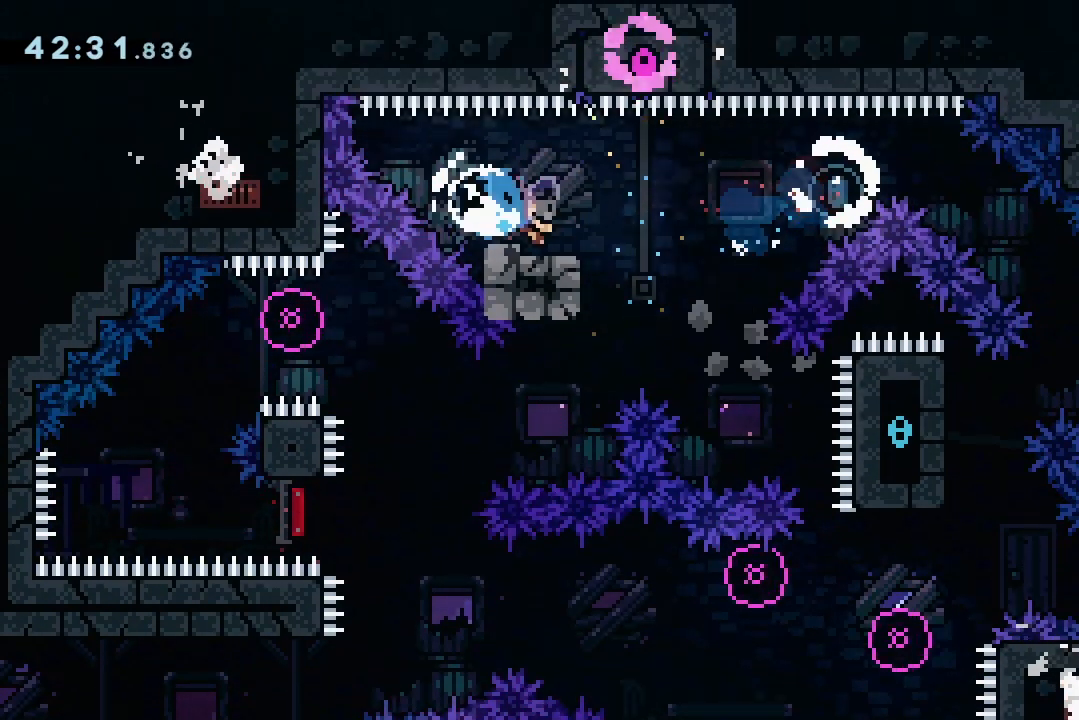
{"keys": ["dash", "down", "jump2", "right"], "events": [[100, "dash", "up"], [100, "down", "up"], [133, "jump2", "down"], [433, "dash", "down"], [433, "down", "down"]]}
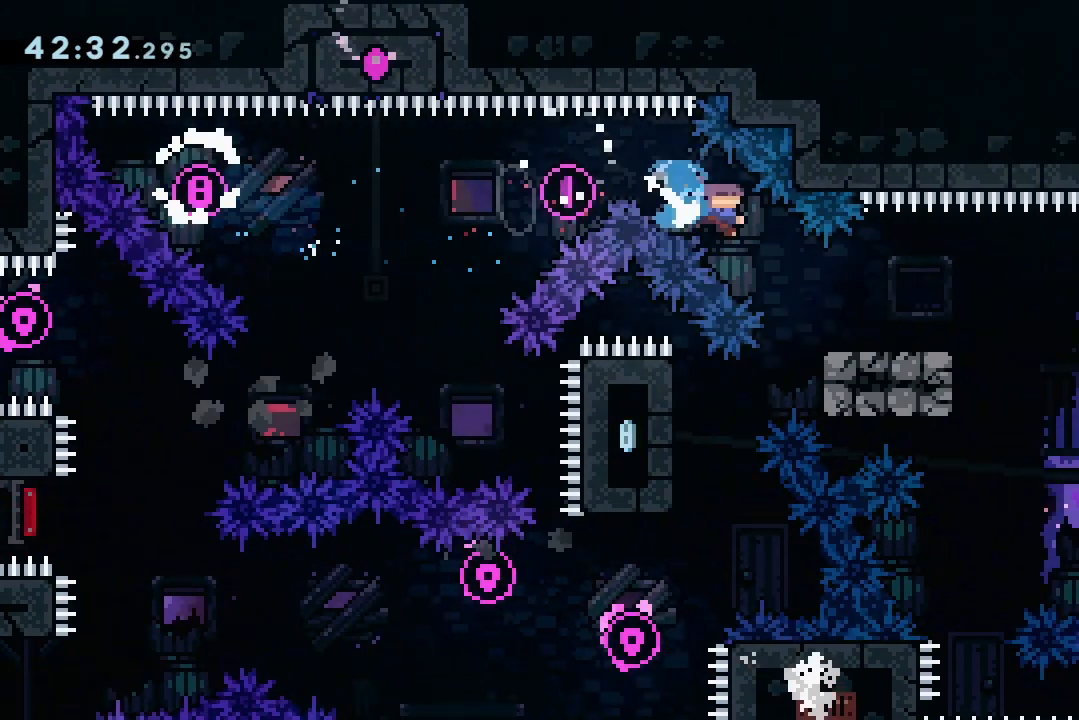
{"keys": ["down", "right"], "events": [[67, "dash", "up"], [67, "jump2", "up"], [100, "down", "up"], [233, "down", "down"], [233, "jump2", "down"], [300, "dash", "down"], [400, "dash", "up"], [400, "jump2", "up"]]}